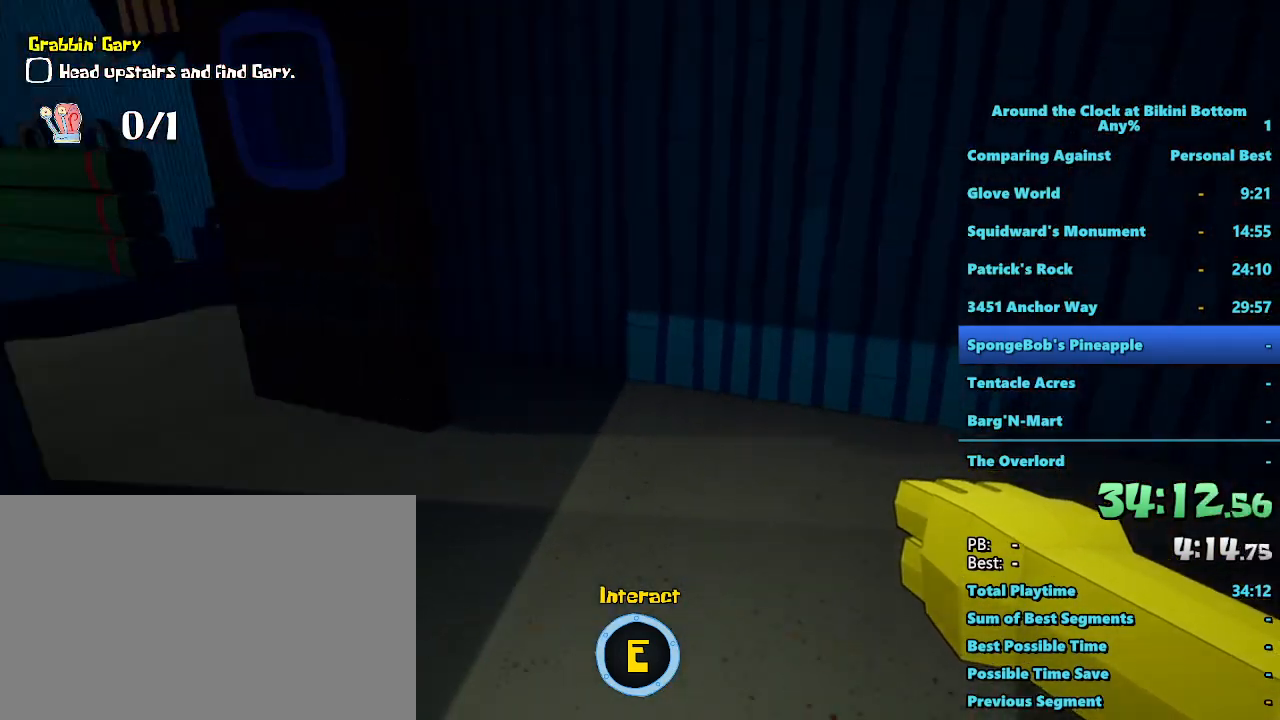
Gameplay with keyboard and mouse; each line is a JSON object with the keys and mouse buttons held at the frame after it. "events" lists presses ("down") and releases ("up") of "1", "2", "3", "4", "5", "a", "alt", "b", "c", "ctrl", "d", "e", "f", "g", "q", "r", "s", "shift", "space", "t", "tab", "tilde", "v", "w", "x", "z", "mouse_left", "mouse_wheel", "mouse_right", "mouse_mb4" and "mouse_mb5" between this image and that frame as [ms after this image, input, new state], when the widget could be followed in between. "mouse_left", "mouse_wheel", "mouse_right", "mouse_mb4", "mouse_mb5" = the "left", "wheel", "right", "mb4", "mb5" buttons of the "mouse" list. No other keys are recorded. "wheel" means that the mouse wheel is clicked or scrolled. Mouse movement is not recorded.
{"keys": [], "mouse": [], "events": [[34, "a", "down"], [34, "s", "down"], [217, "a", "up"], [417, "s", "up"]]}
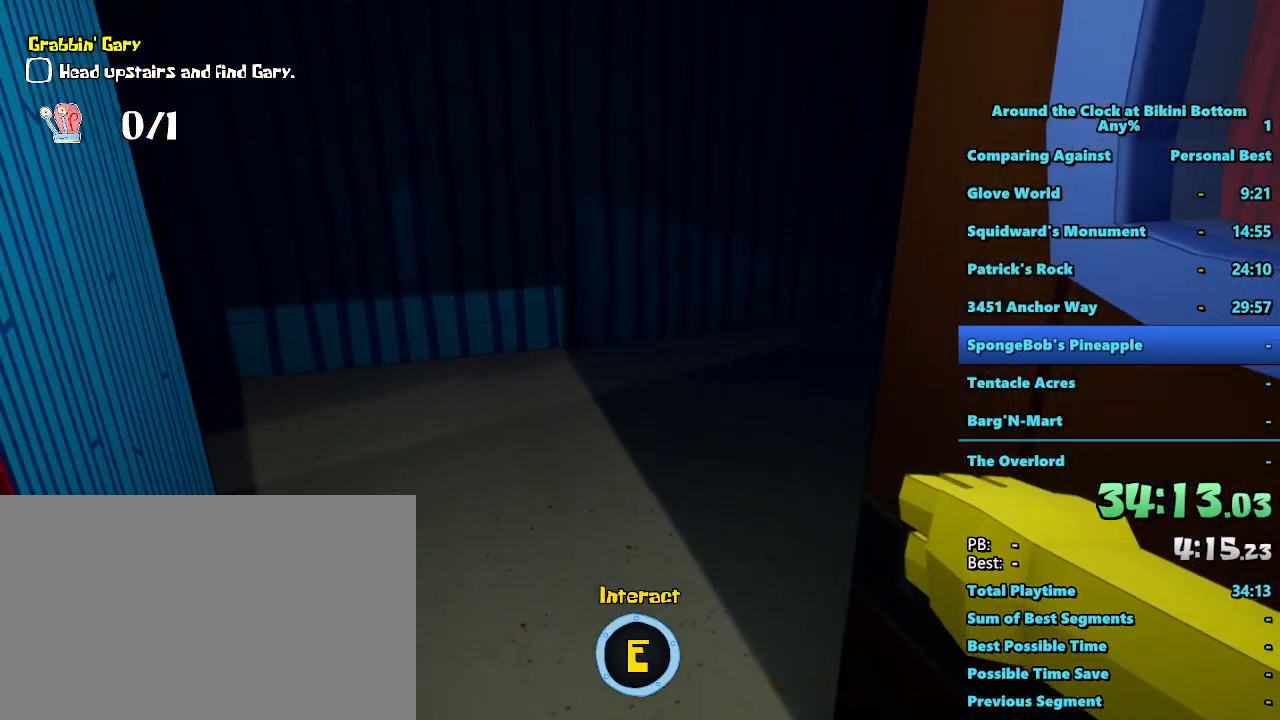
{"keys": [], "mouse": [], "events": [[84, "e", "down"], [234, "e", "up"]]}
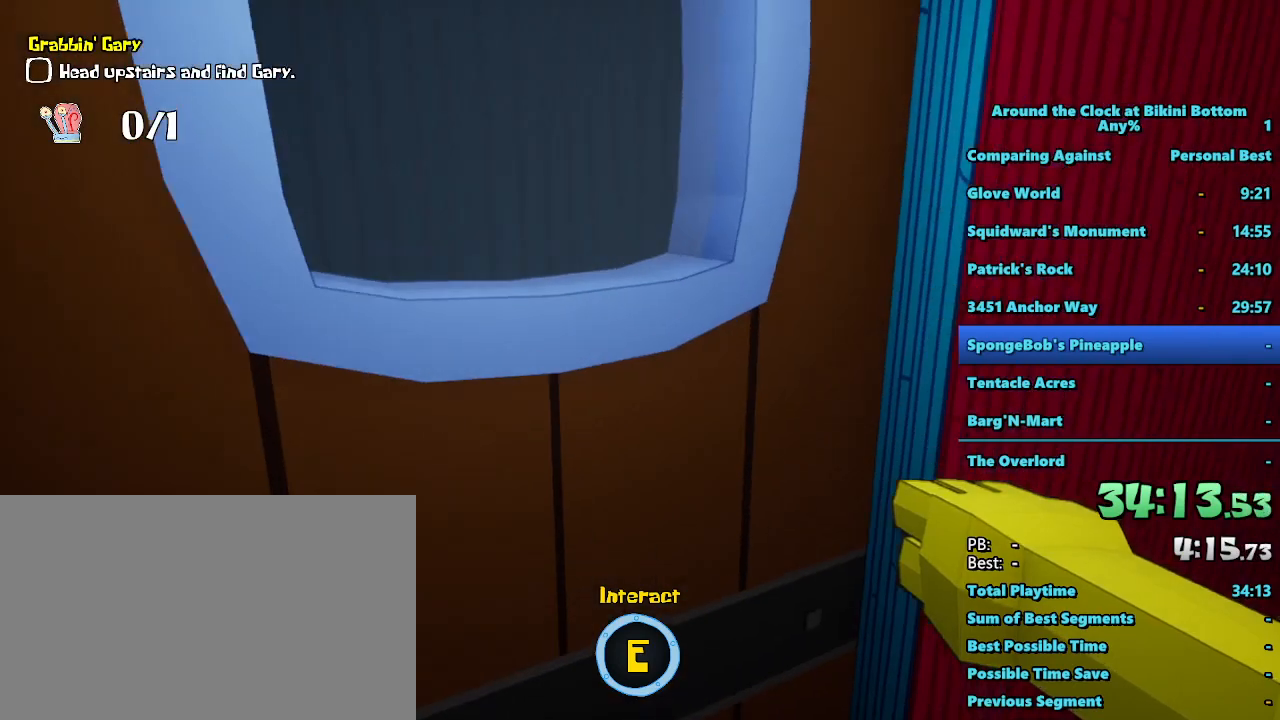
{"keys": [], "mouse": [], "events": []}
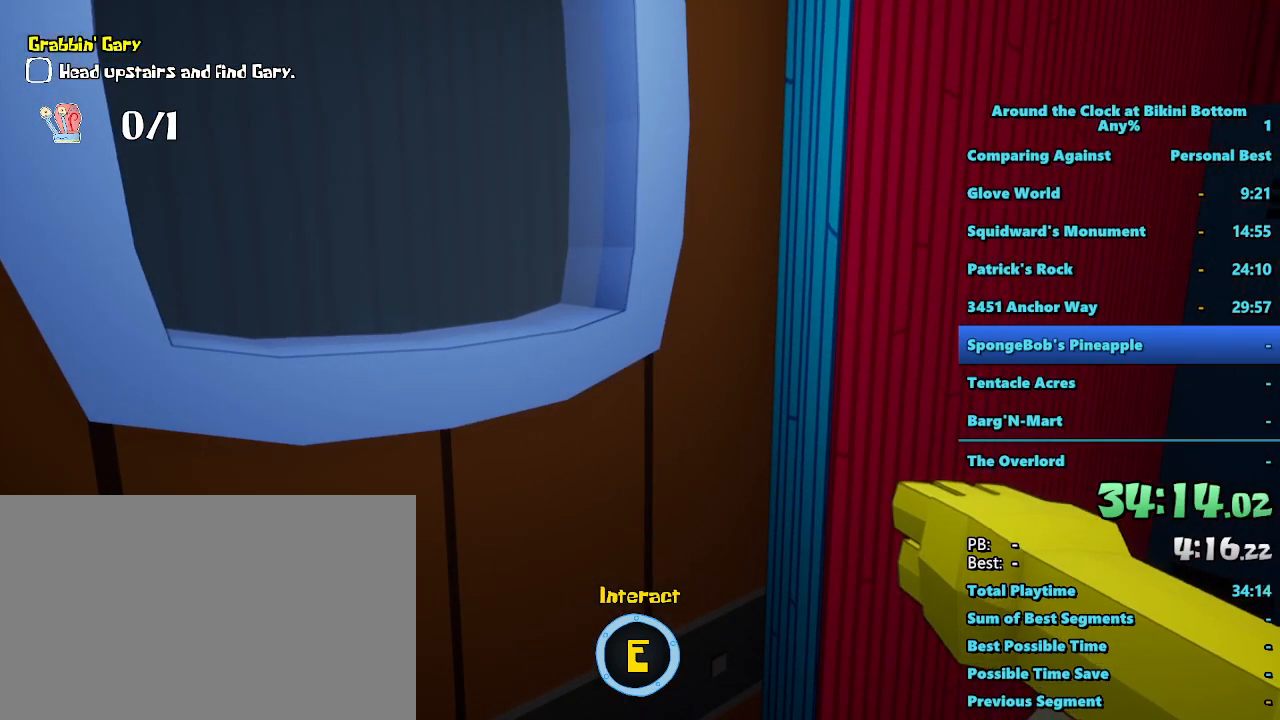
{"keys": [], "mouse": [], "events": [[217, "w", "down"], [400, "w", "up"]]}
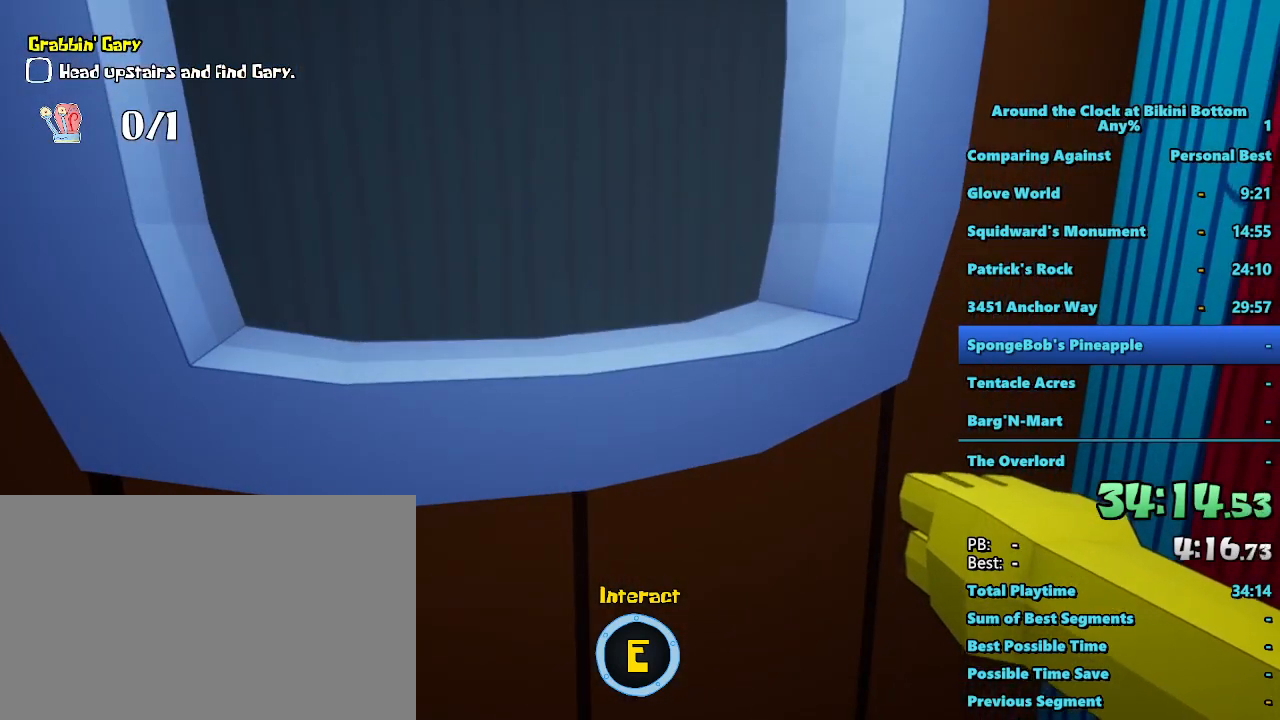
{"keys": [], "mouse": [], "events": []}
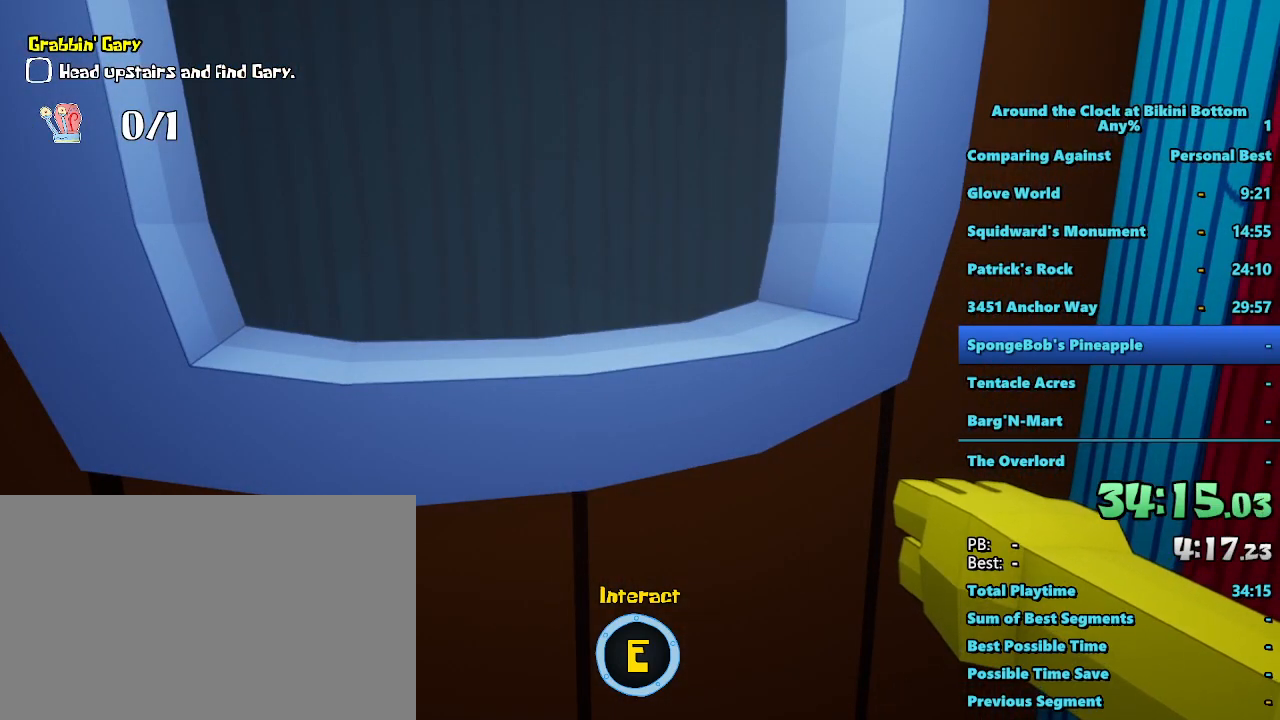
{"keys": [], "mouse": [], "events": []}
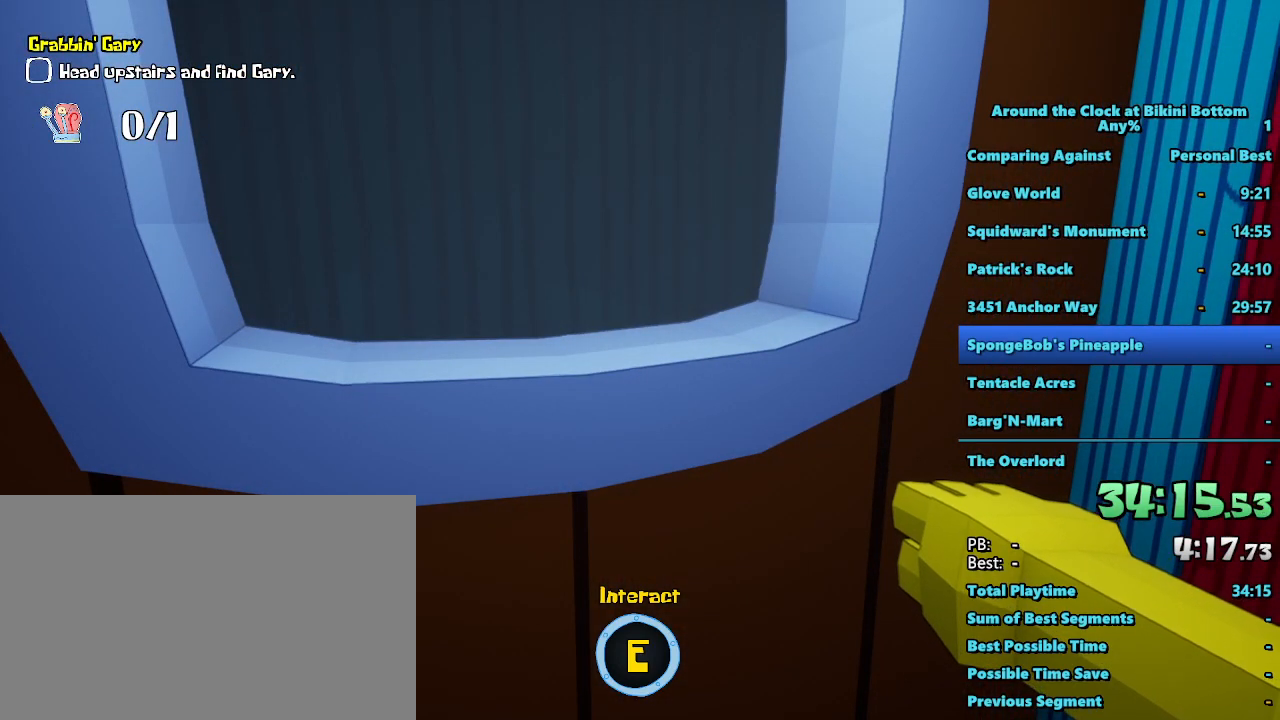
{"keys": [], "mouse": [], "events": []}
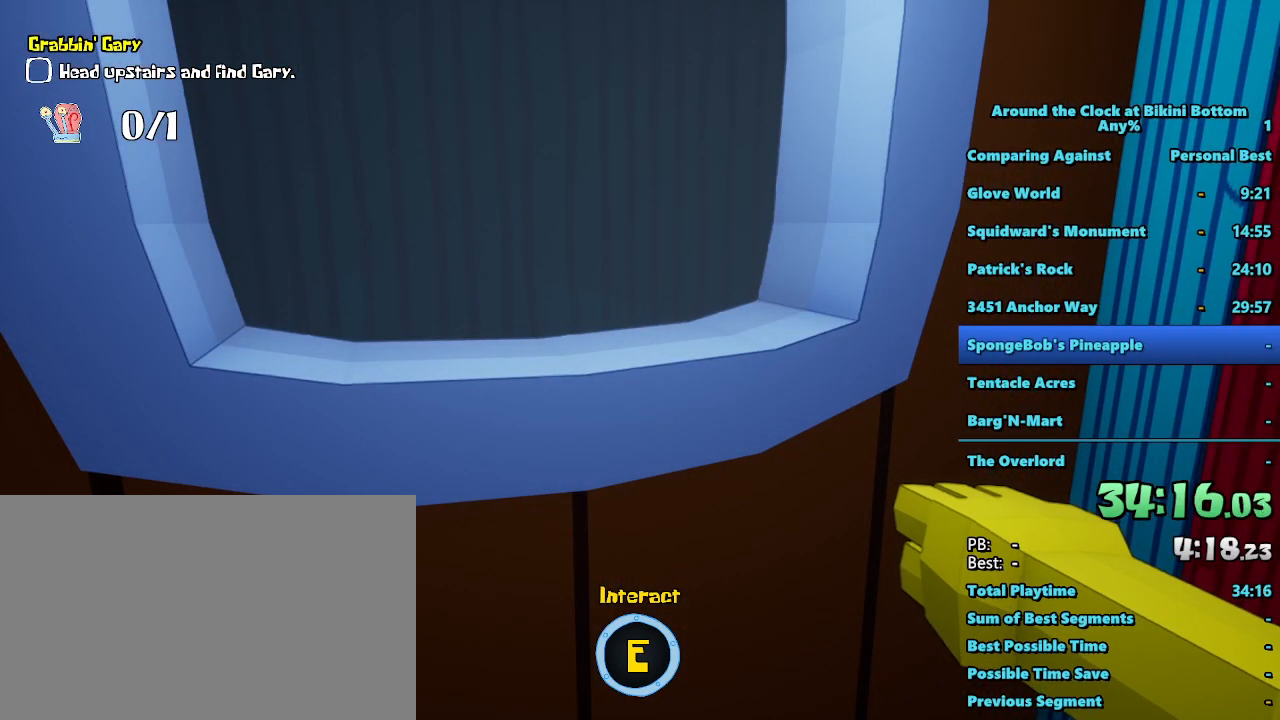
{"keys": [], "mouse": [], "events": []}
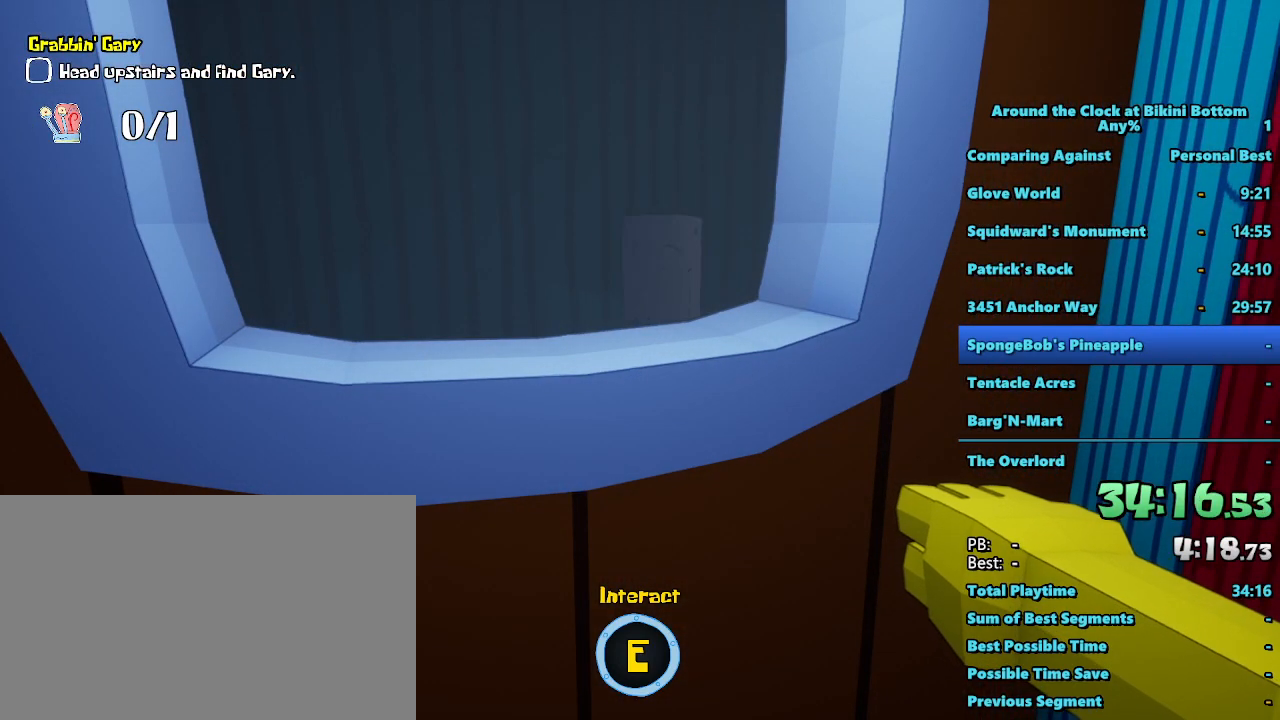
{"keys": ["e"], "mouse": [], "events": [[434, "e", "down"]]}
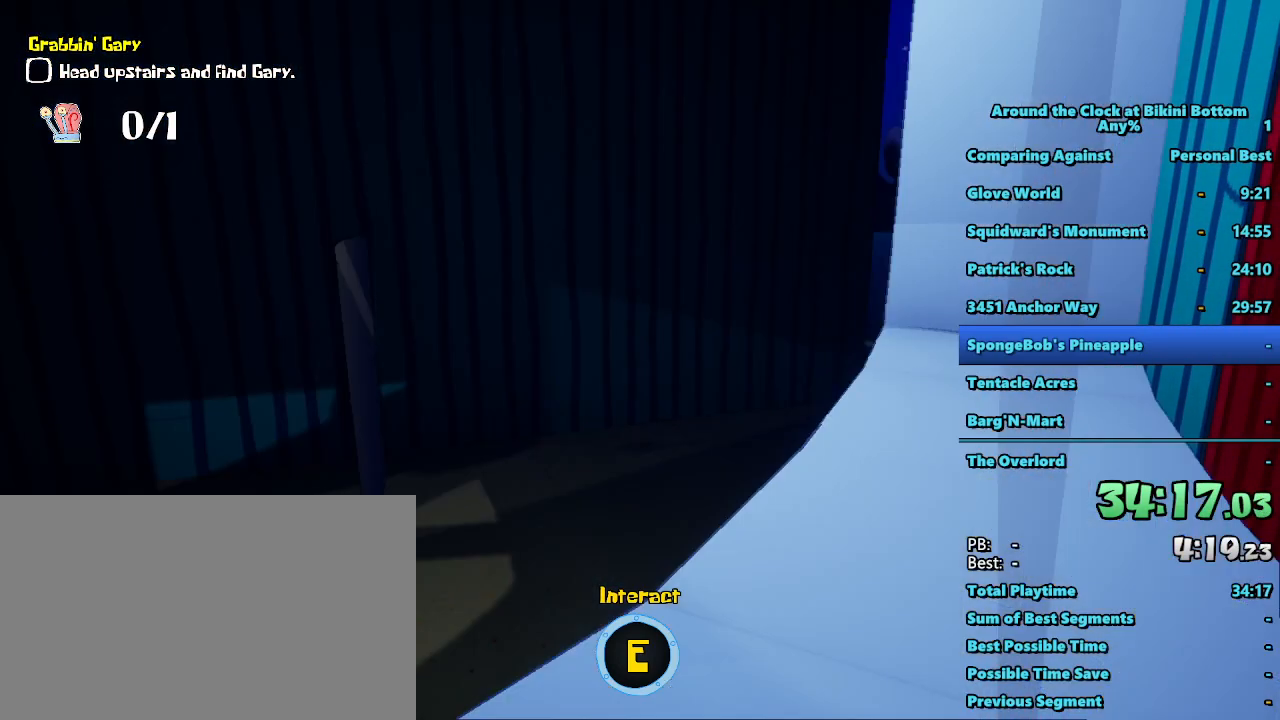
{"keys": ["w"], "mouse": [], "events": [[67, "e", "up"], [217, "w", "down"]]}
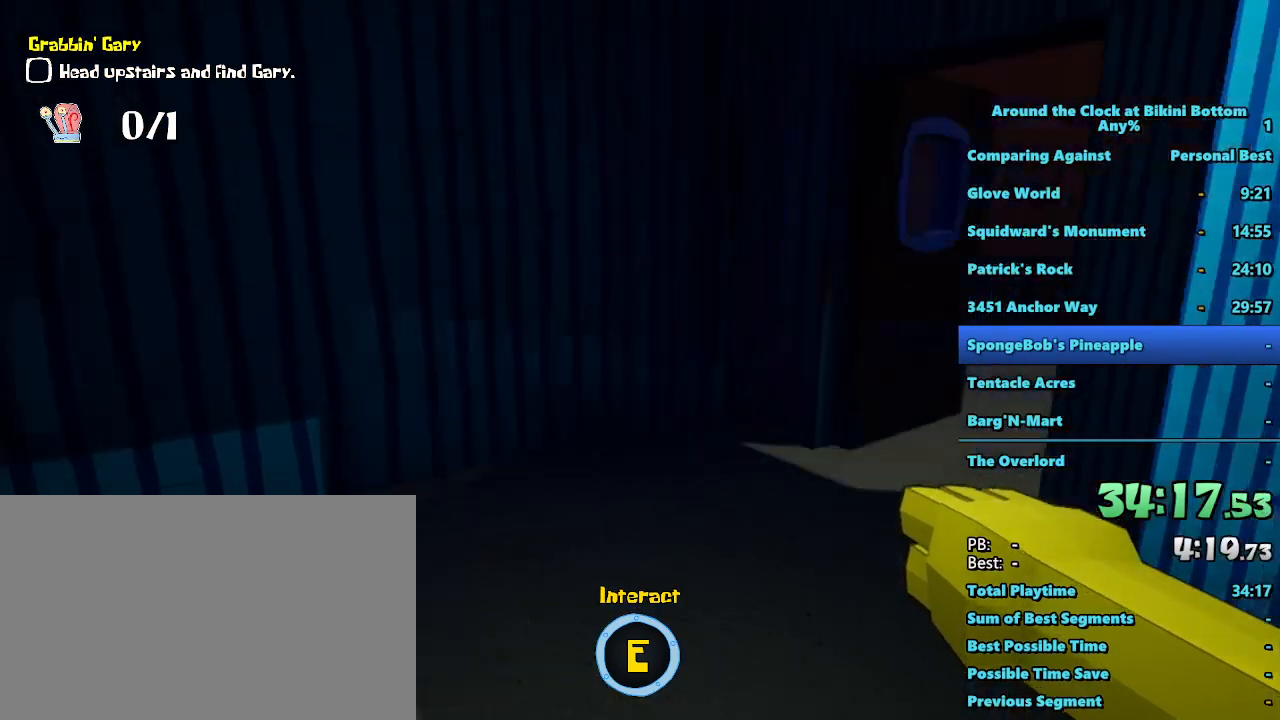
{"keys": ["shift", "w"], "mouse": [], "events": [[184, "shift", "down"]]}
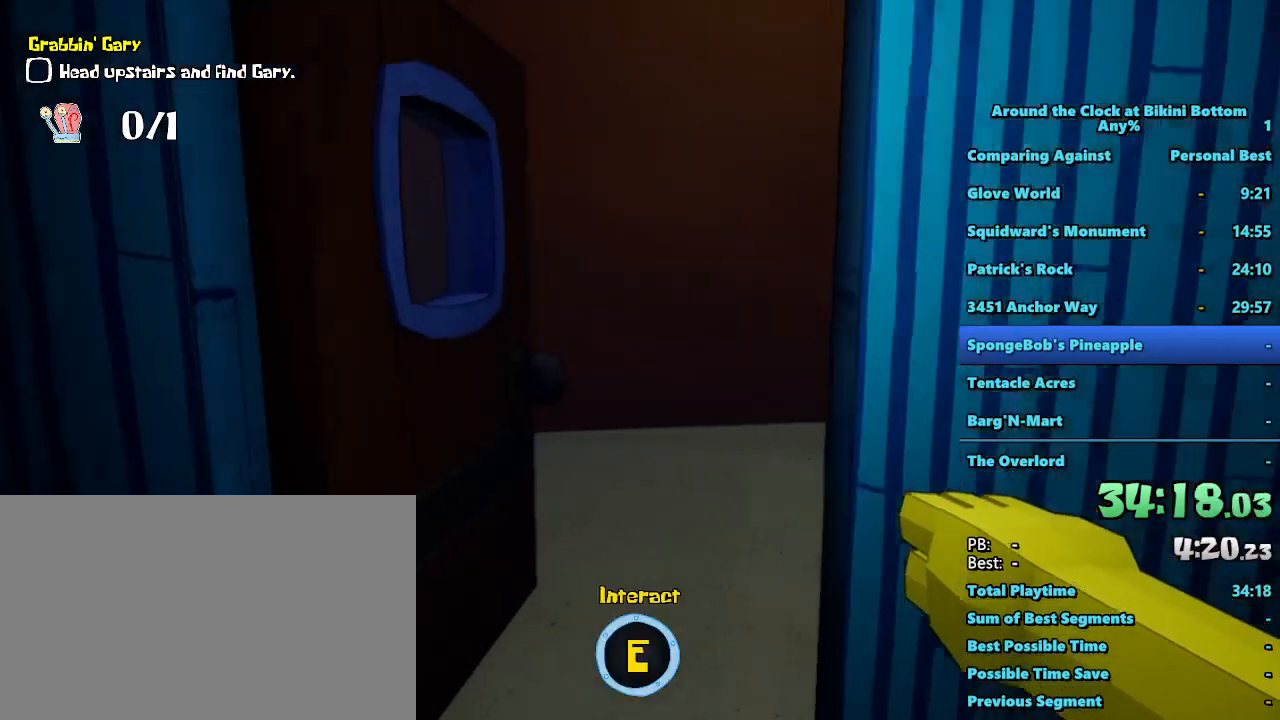
{"keys": ["shift", "w"], "mouse": [], "events": [[117, "a", "down"], [217, "a", "up"]]}
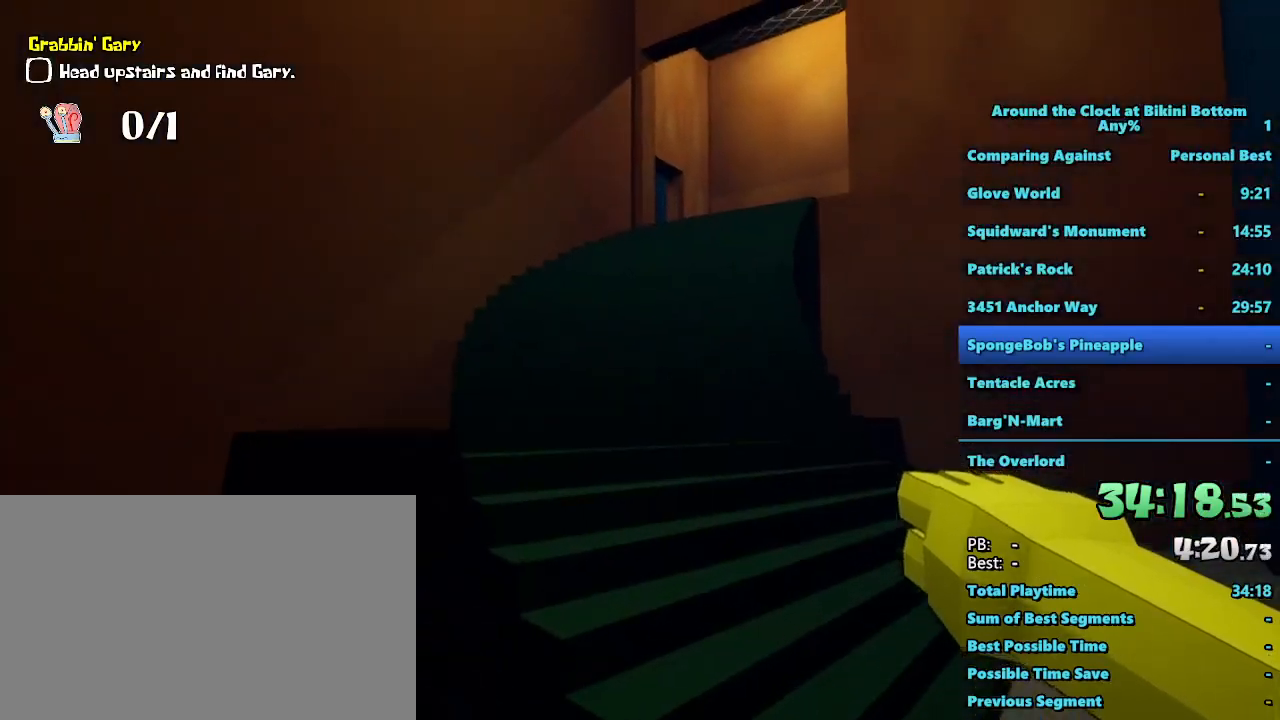
{"keys": ["shift", "w"], "mouse": [], "events": []}
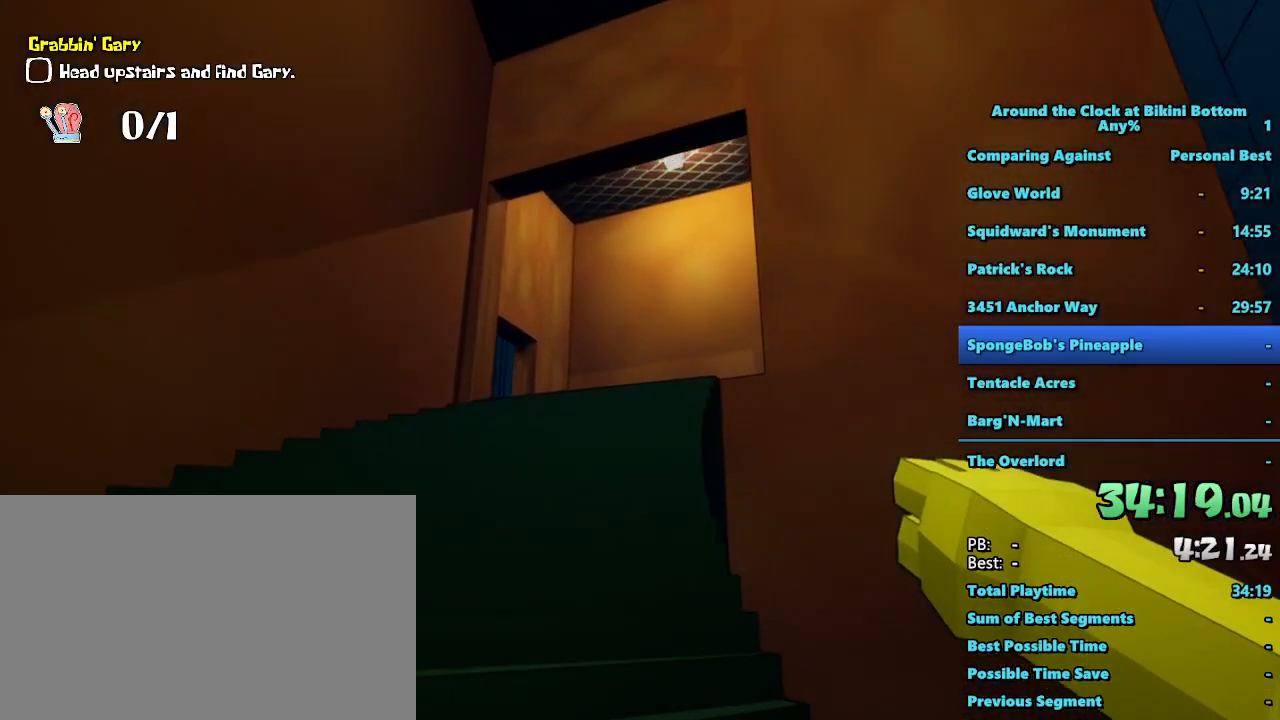
{"keys": ["shift", "w"], "mouse": [], "events": []}
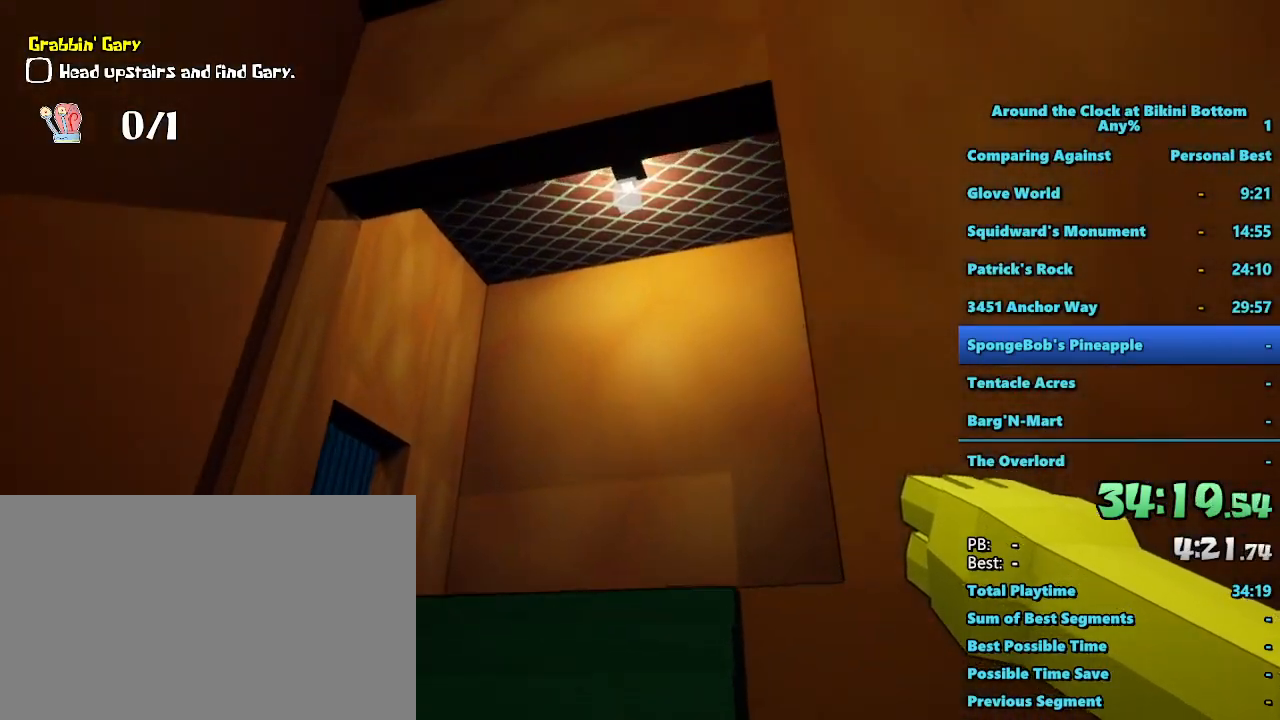
{"keys": [], "mouse": [], "events": [[17, "a", "down"], [150, "a", "up"], [384, "shift", "up"], [484, "w", "up"]]}
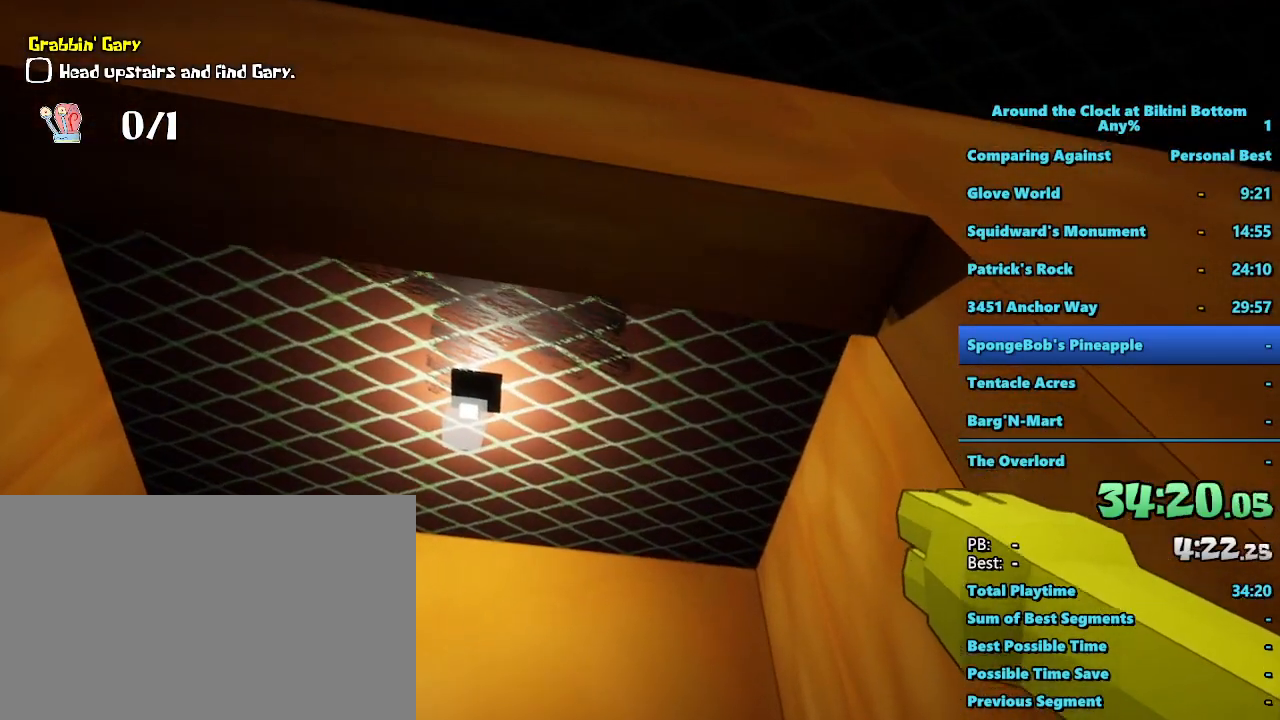
{"keys": [], "mouse": [], "events": []}
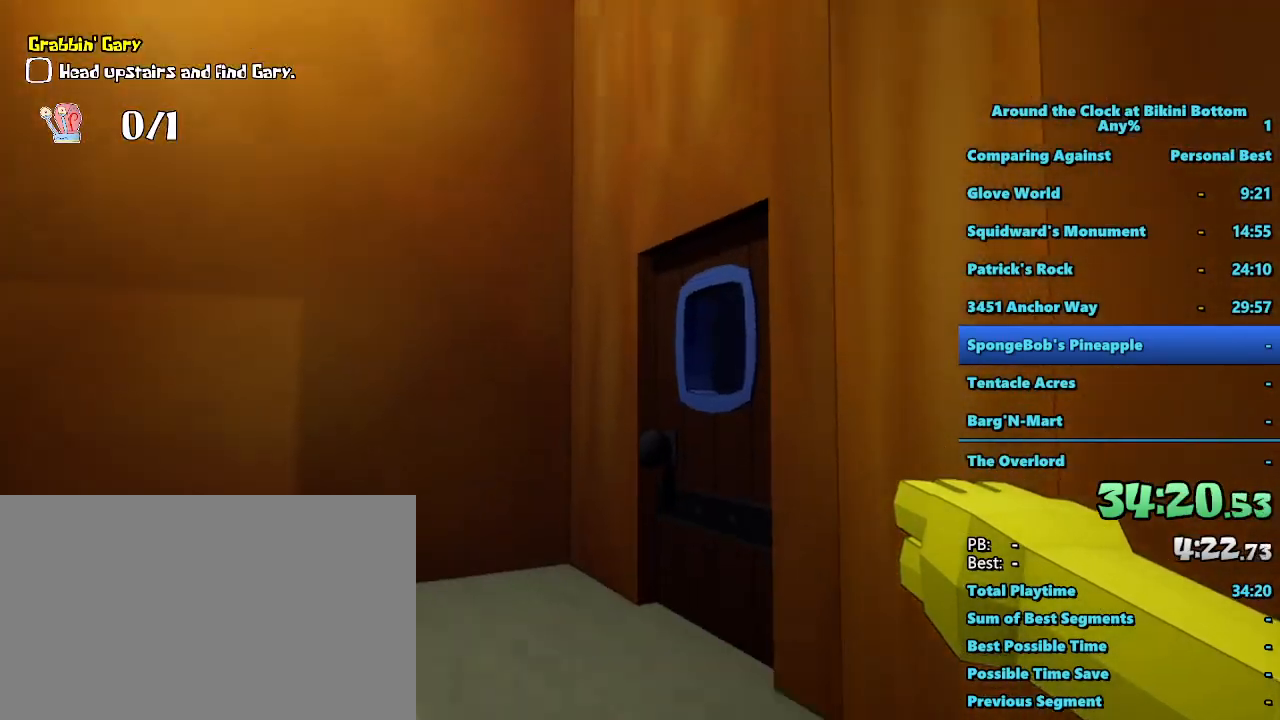
{"keys": ["w"], "mouse": [], "events": [[50, "w", "down"]]}
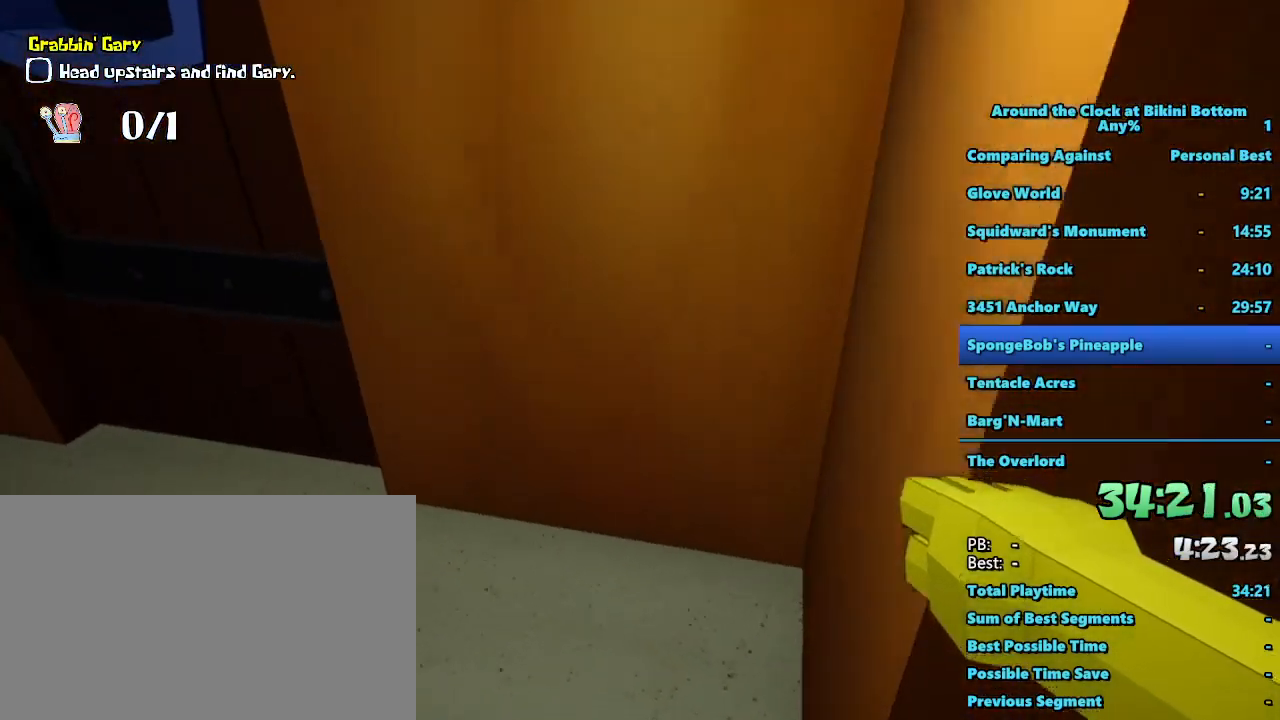
{"keys": ["d", "w"], "mouse": [], "events": [[50, "d", "down"], [300, "d", "up"], [384, "d", "down"]]}
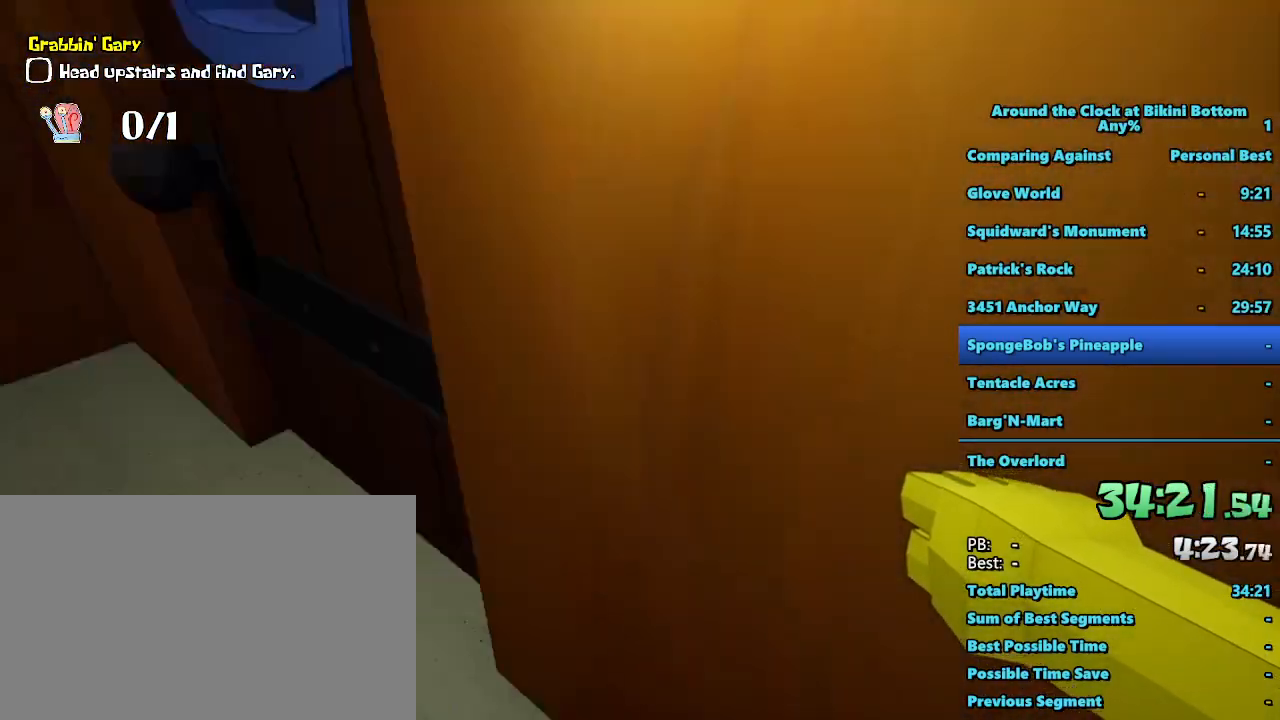
{"keys": ["d", "w"], "mouse": [], "events": []}
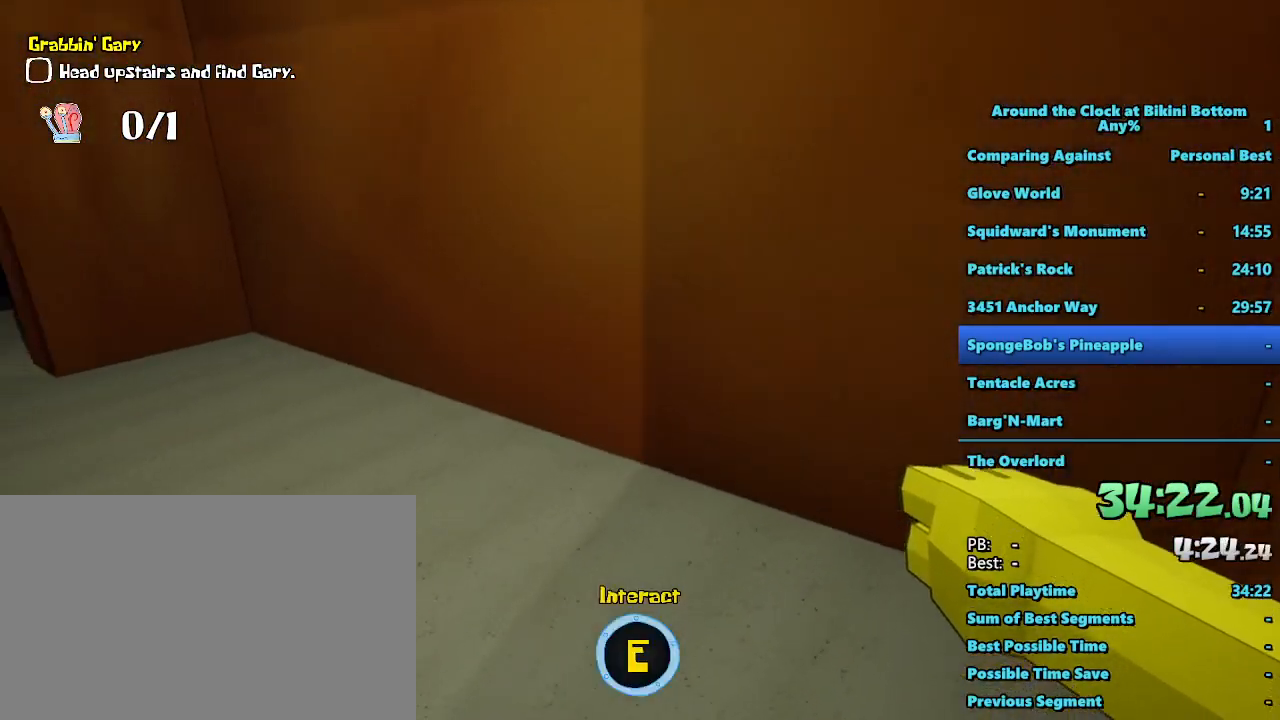
{"keys": ["d", "shift", "w"], "mouse": [], "events": [[367, "shift", "down"]]}
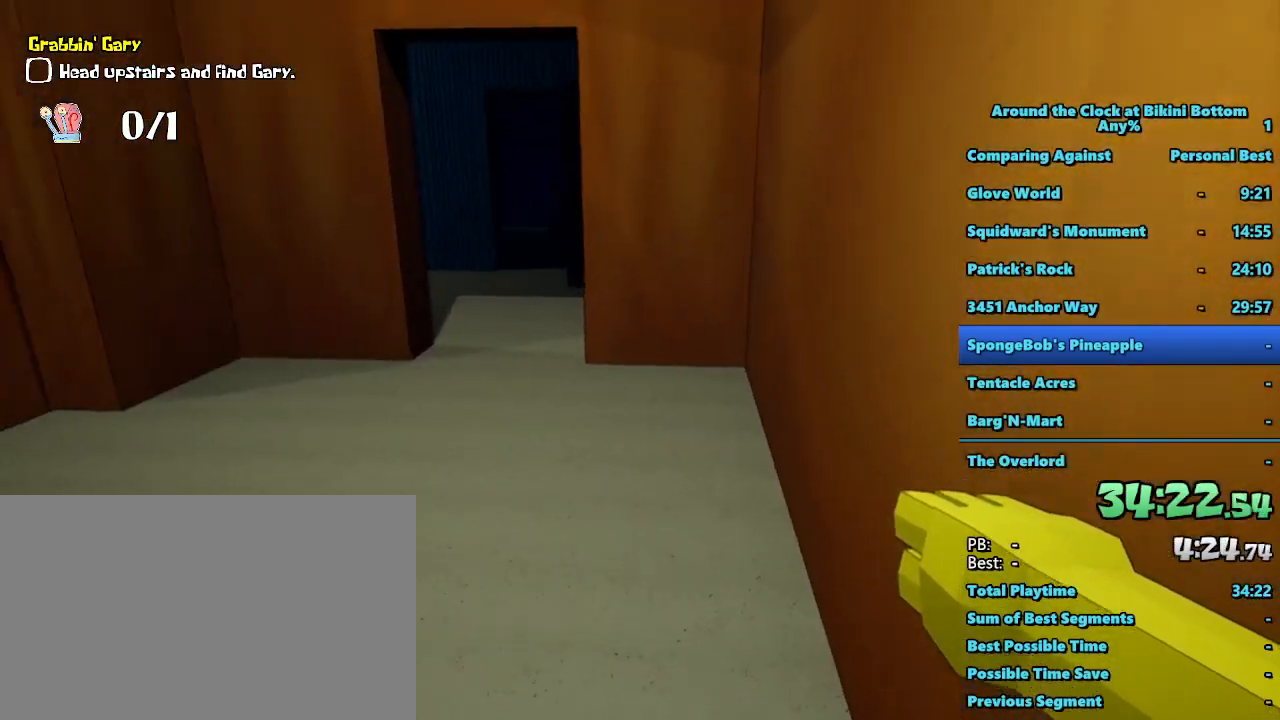
{"keys": ["d", "shift", "w"], "mouse": [], "events": []}
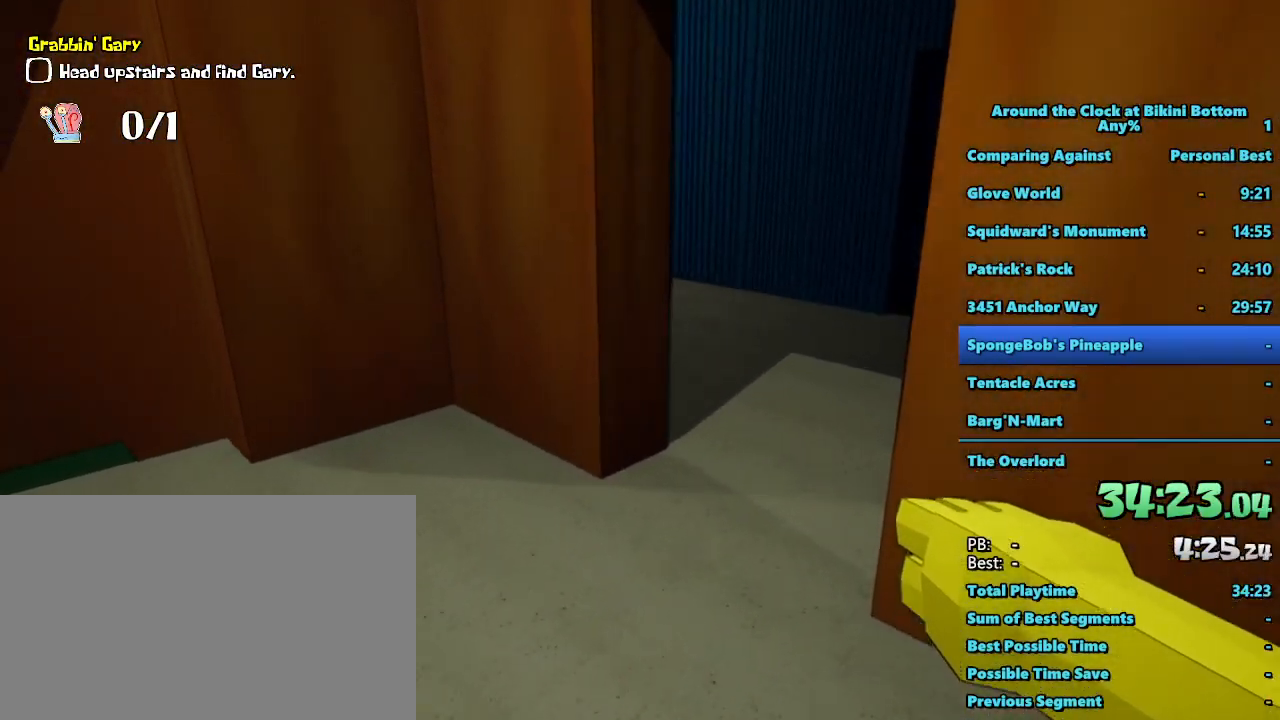
{"keys": ["shift", "w"], "mouse": [], "events": [[167, "d", "up"]]}
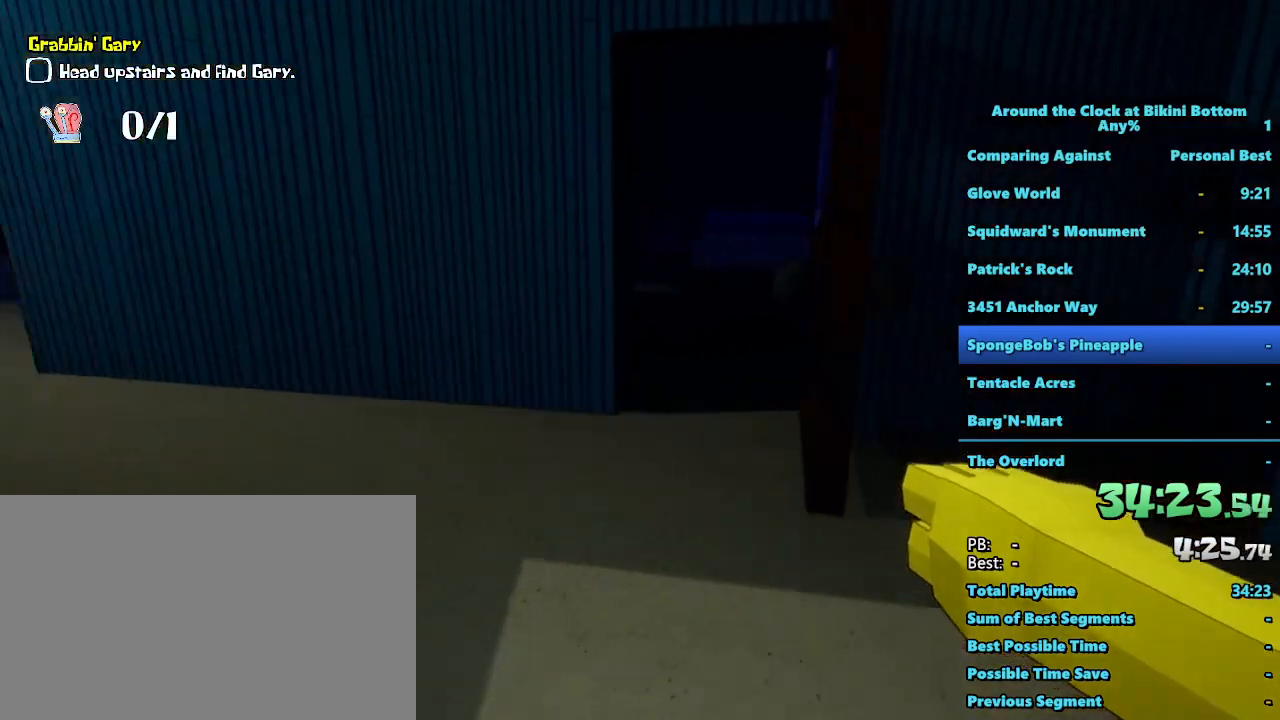
{"keys": ["w"], "mouse": [], "events": [[184, "shift", "up"]]}
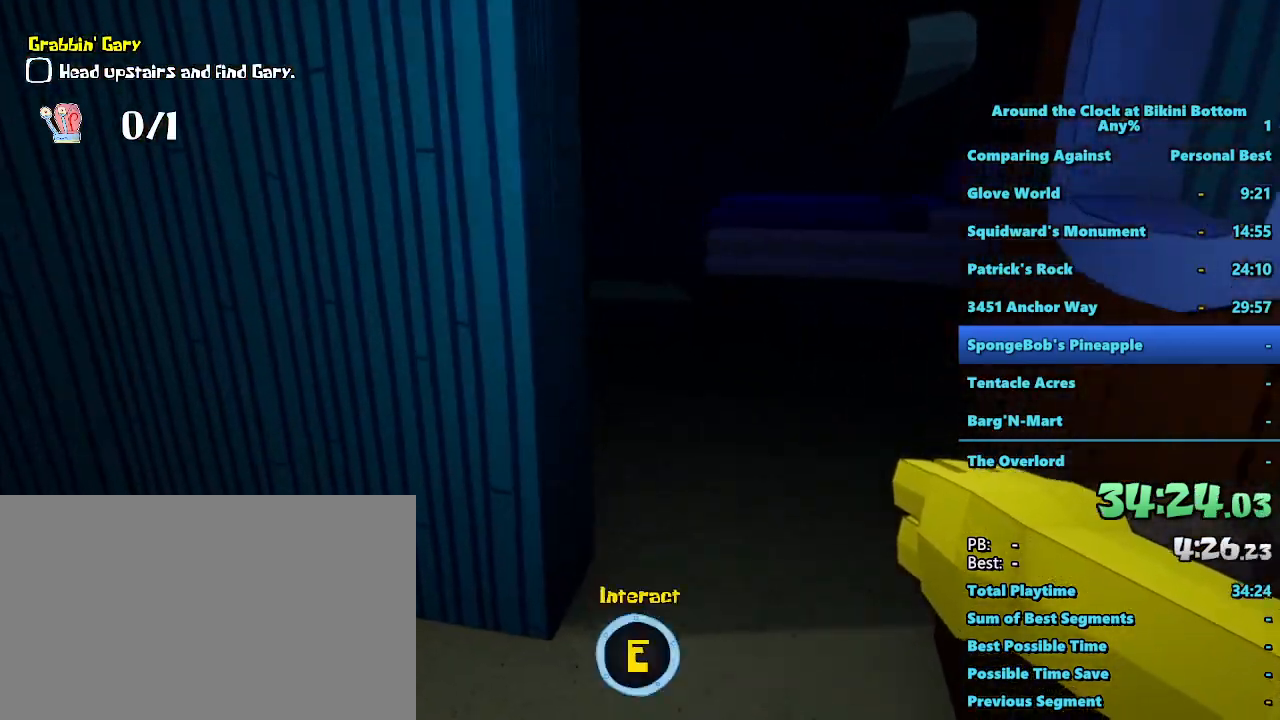
{"keys": ["w"], "mouse": [], "events": [[50, "w", "up"], [384, "w", "down"]]}
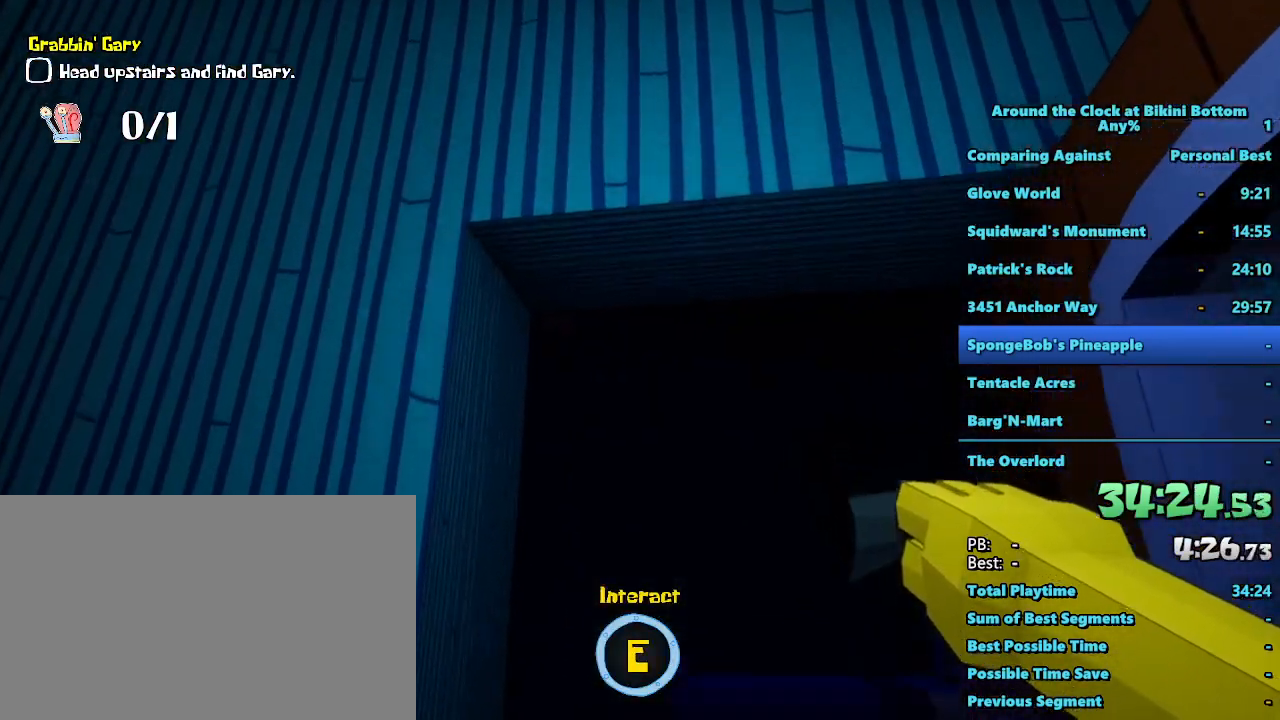
{"keys": [], "mouse": [], "events": [[317, "w", "up"]]}
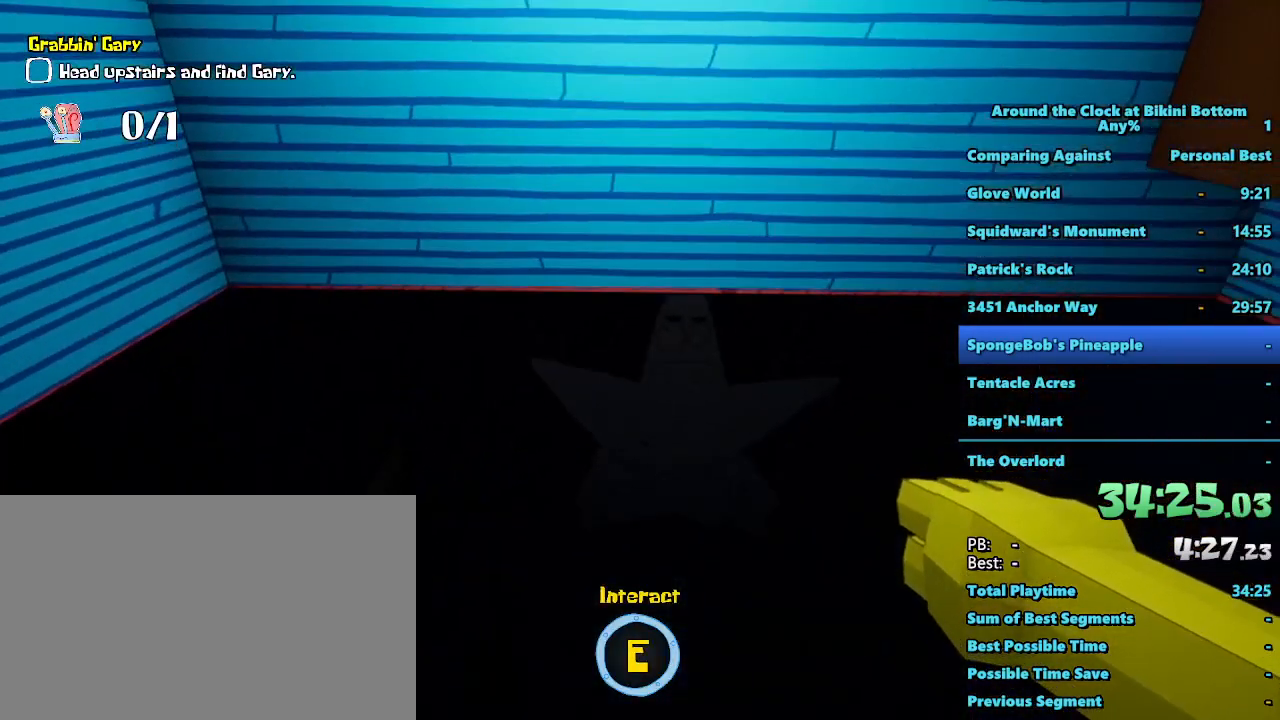
{"keys": [], "mouse": [], "events": [[34, "w", "down"], [134, "w", "up"]]}
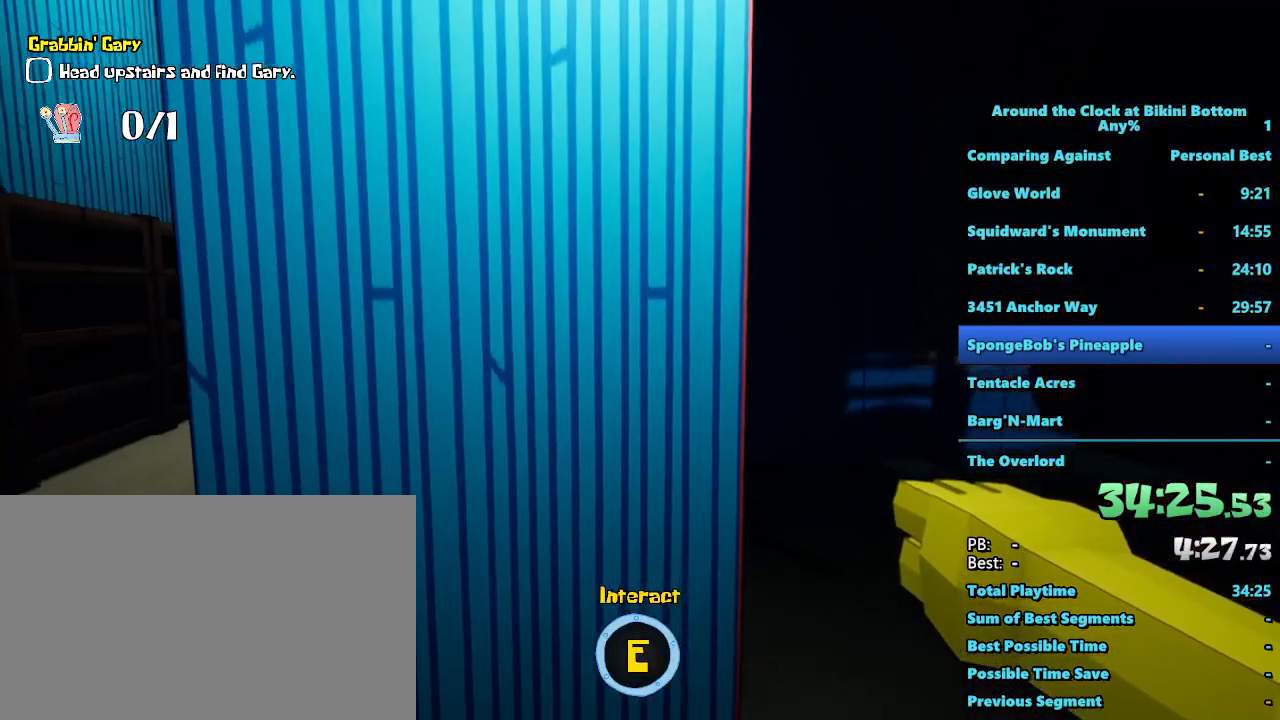
{"keys": ["w"], "mouse": [], "events": [[200, "w", "down"]]}
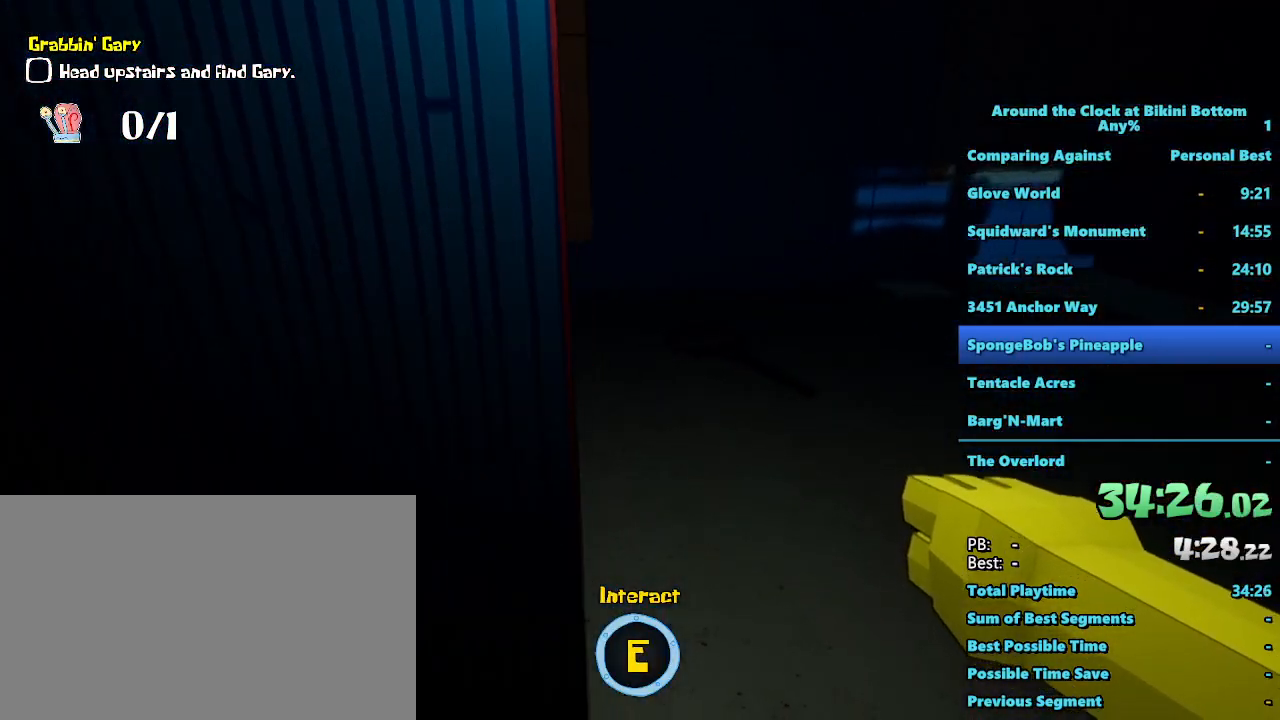
{"keys": ["w"], "mouse": [], "events": []}
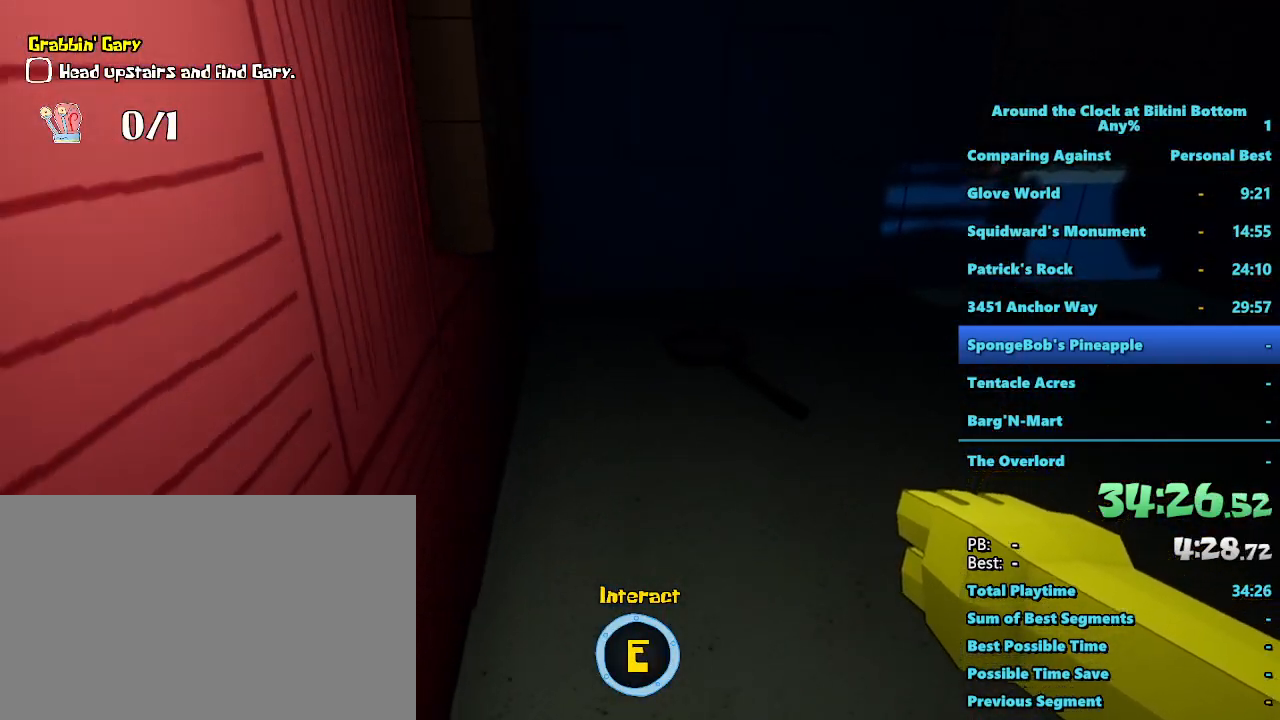
{"keys": ["a", "w"], "mouse": [], "events": [[284, "a", "down"]]}